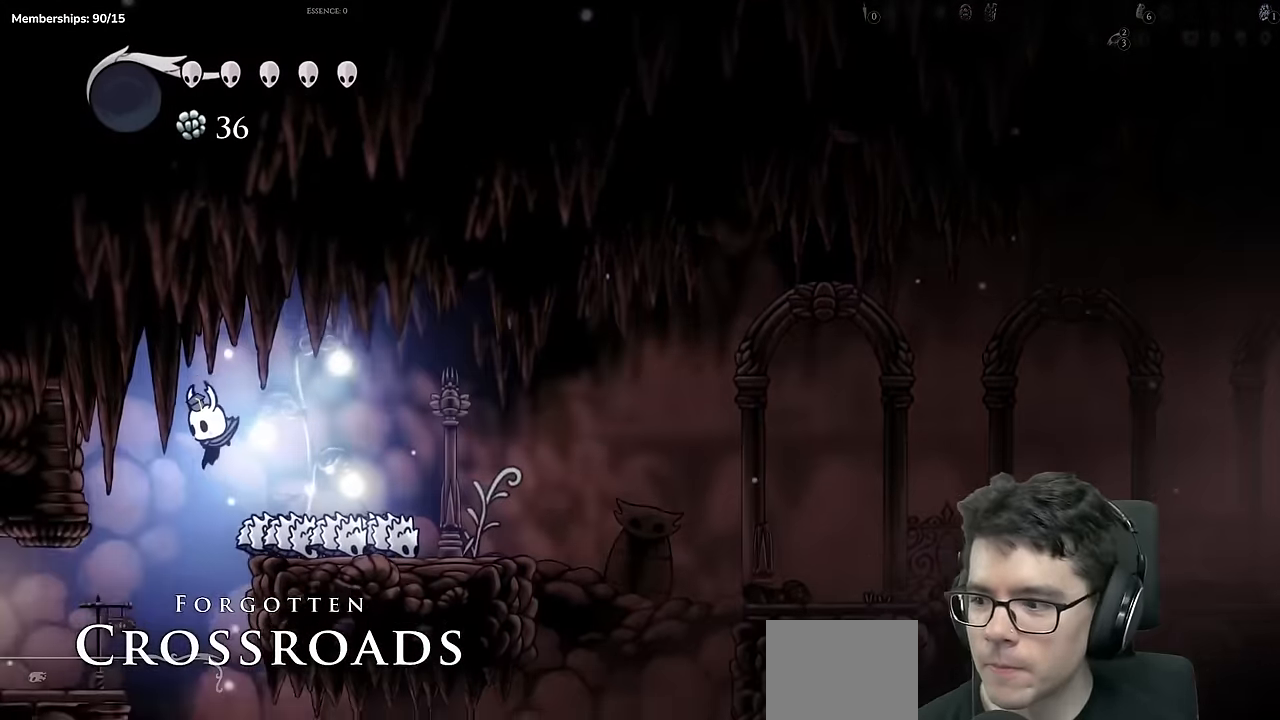
Gameplay with a controller (Xbox layout); each line is a JSON object with the inputs held at the frame after it. "events" lists button and stick changes between this image and that frame as [ms after this image, input, new state], when the widget could be followed in between. Not read: L3 R3.
{"buttons": ["X", "DPAD_UP", "DPAD_LEFT"], "left_stick": "center", "right_stick": "center", "events": [[300, "A", "down"], [350, "X", "down"], [433, "A", "up"]]}
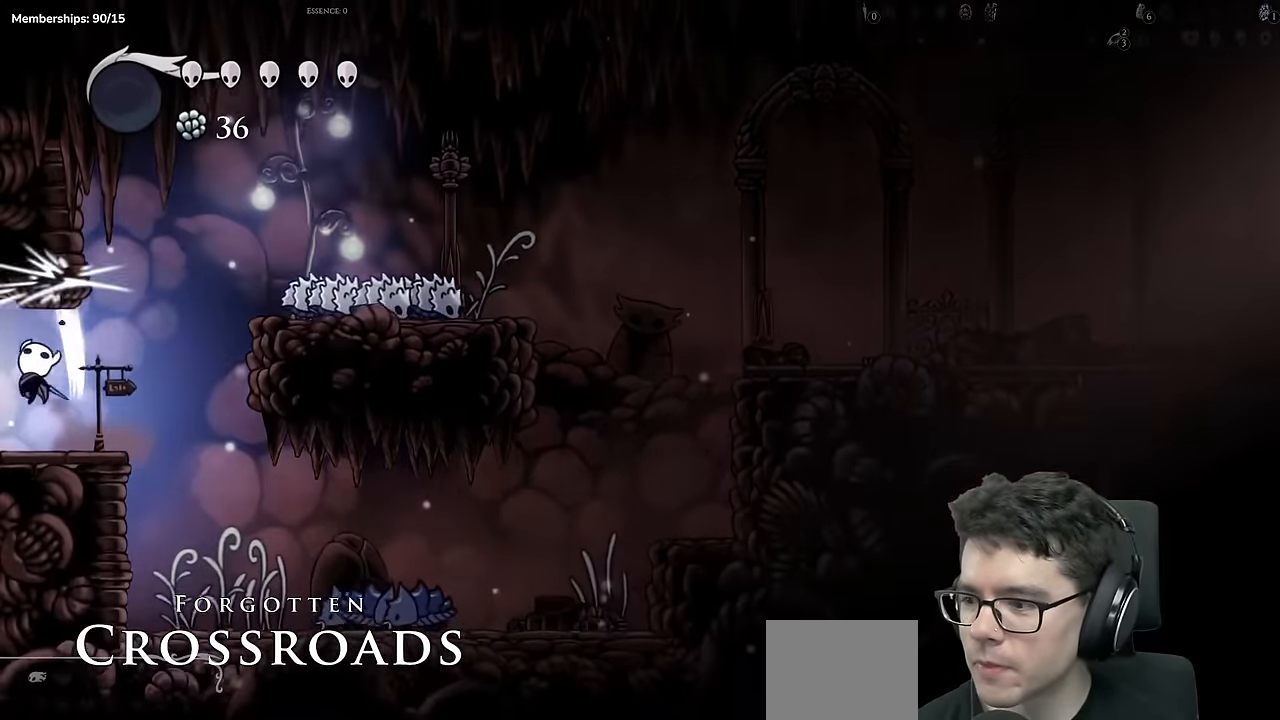
{"buttons": [], "left_stick": "center", "right_stick": "center", "events": [[117, "X", "up"], [368, "DPAD_LEFT", "up"], [368, "DPAD_UP", "up"]]}
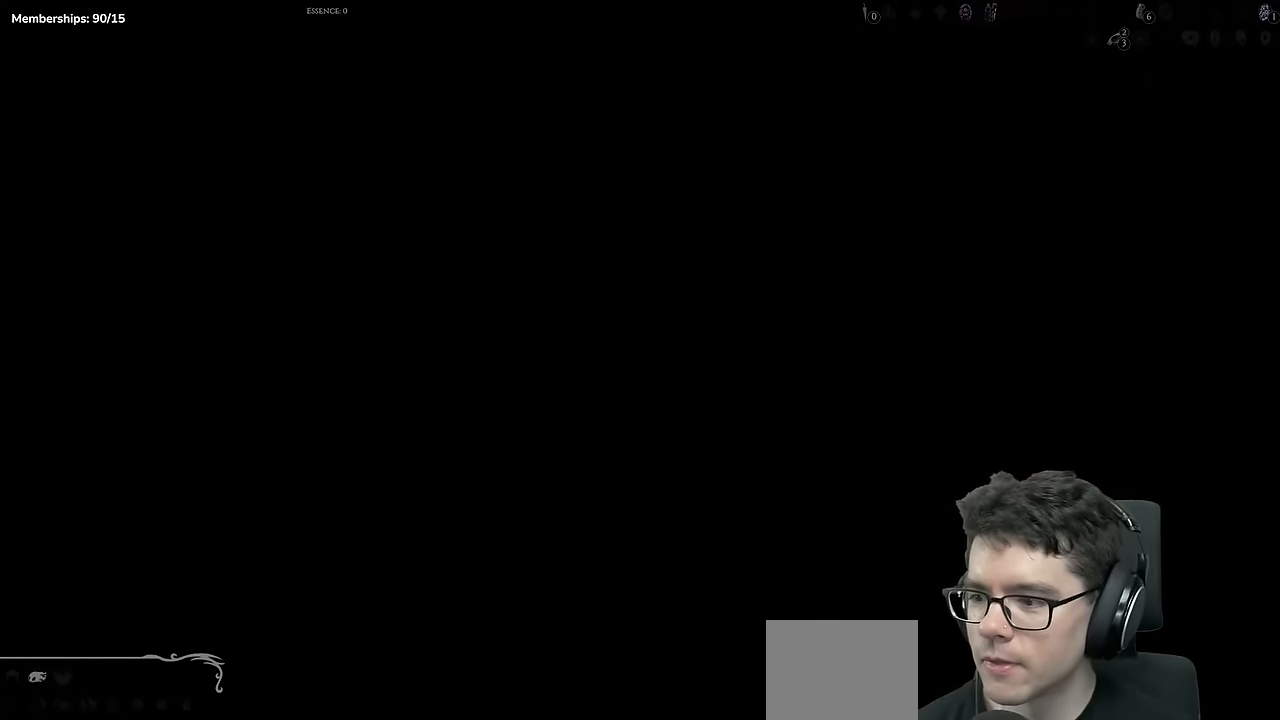
{"buttons": ["DPAD_LEFT"], "left_stick": "center", "right_stick": "center", "events": [[351, "DPAD_LEFT", "down"]]}
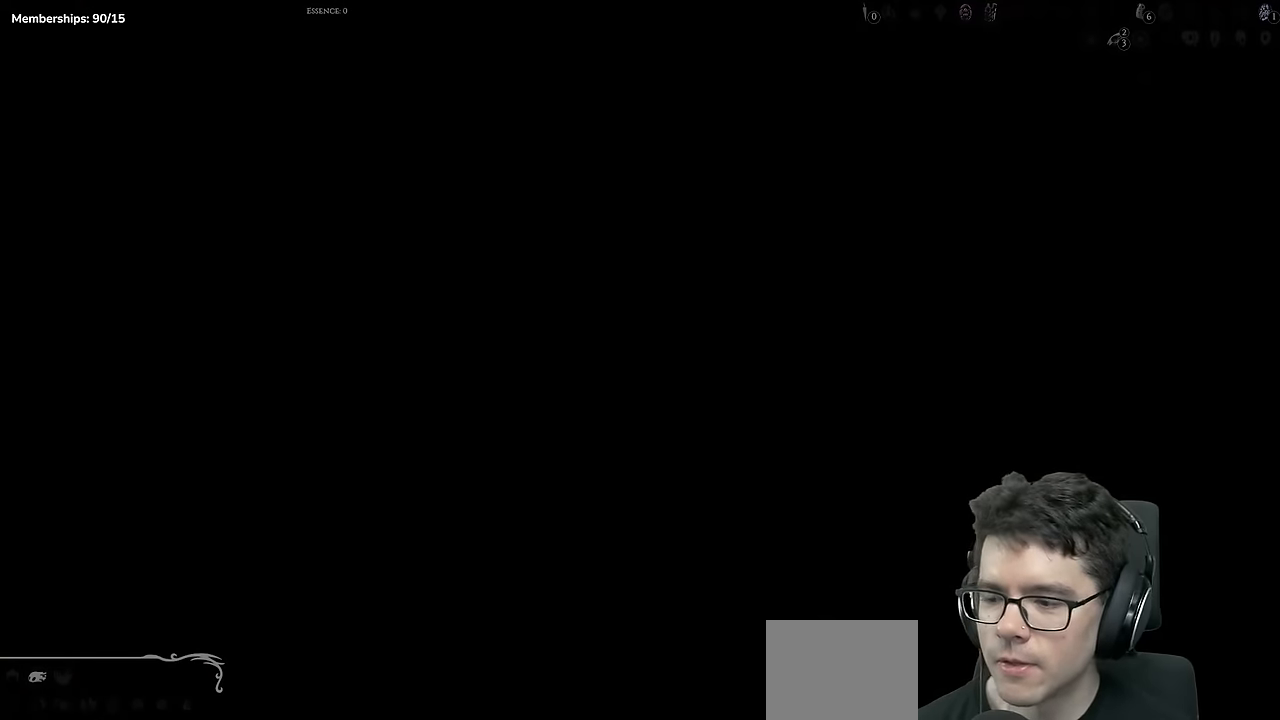
{"buttons": ["DPAD_LEFT"], "left_stick": "center", "right_stick": "center", "events": []}
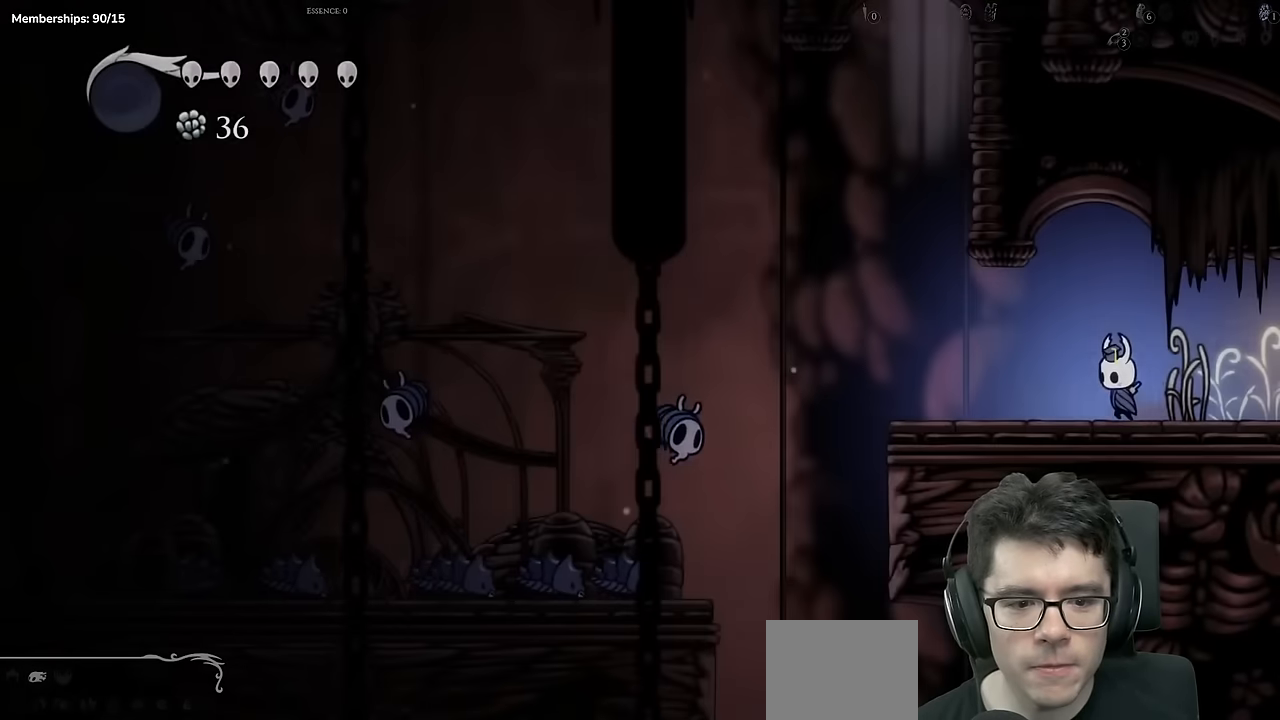
{"buttons": ["A", "DPAD_LEFT"], "left_stick": "center", "right_stick": "center", "events": [[467, "A", "down"]]}